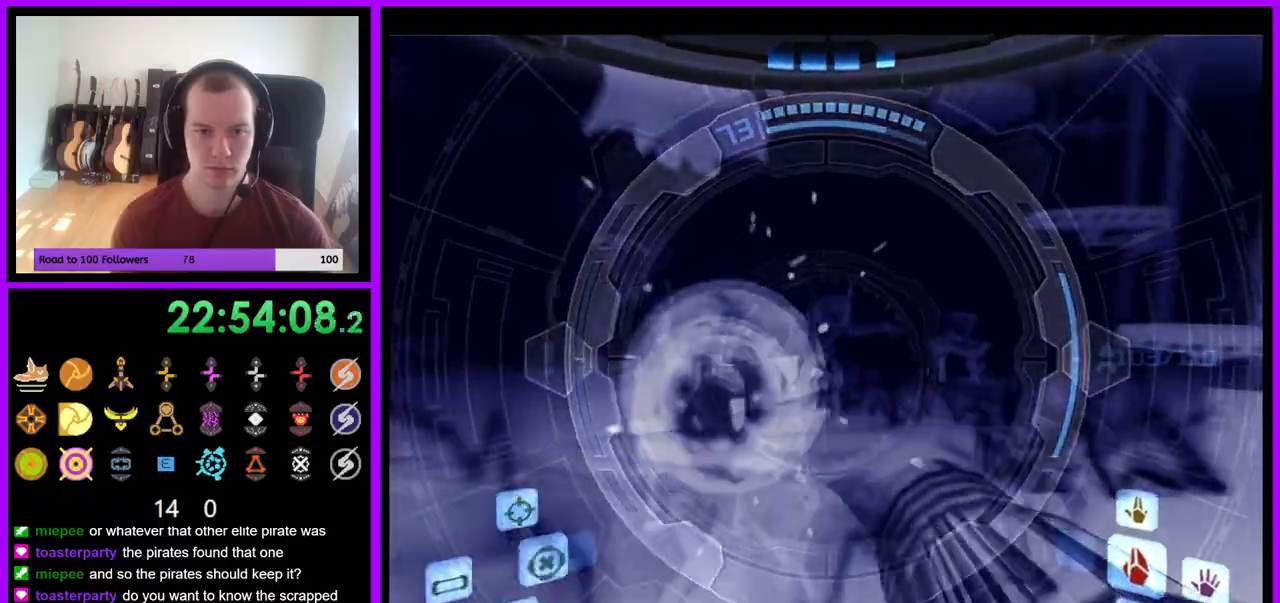
Gameplay with a controller (Nintendo layout); each line is a JSON object with the inputs held at the frame after it. "events" lists button and stick changes between this image and that frame as [ms after this image, input, new state], when the widget could be followed in between. Not read: L3 R3 START Z.
{"buttons": ["A", "L1"], "left_stick": "left", "right_stick": "center", "events": [[283, "B", "down"], [400, "B", "up"], [417, "left_stick", "left"]]}
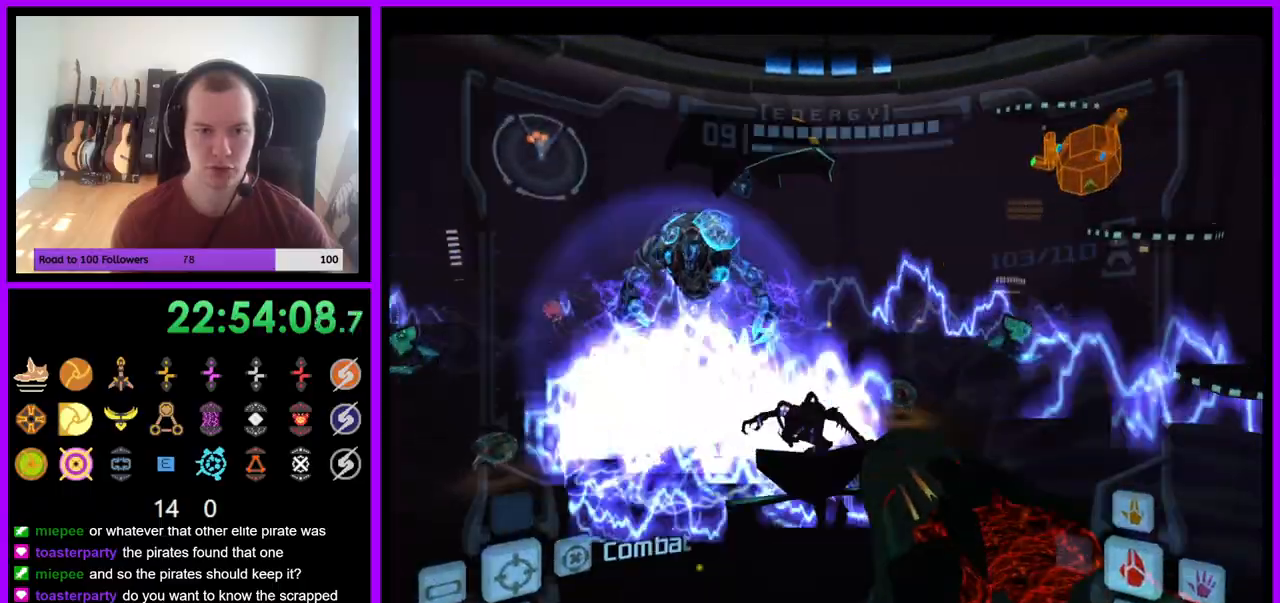
{"buttons": ["A", "L1"], "left_stick": "down", "right_stick": "center", "events": [[33, "left_stick", "up-left"], [167, "left_stick", "up"], [267, "L1", "up"], [317, "left_stick", "up-right"], [400, "L1", "down"], [433, "left_stick", "down-right"], [483, "left_stick", "down"]]}
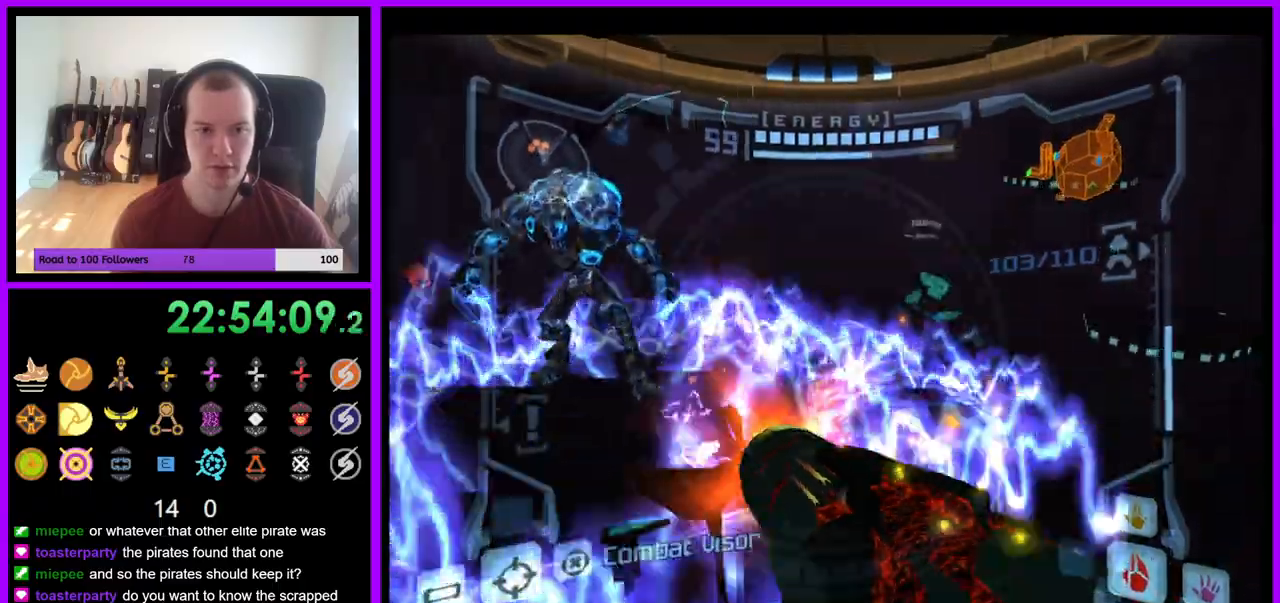
{"buttons": ["A", "L1"], "left_stick": "center", "right_stick": "center"}
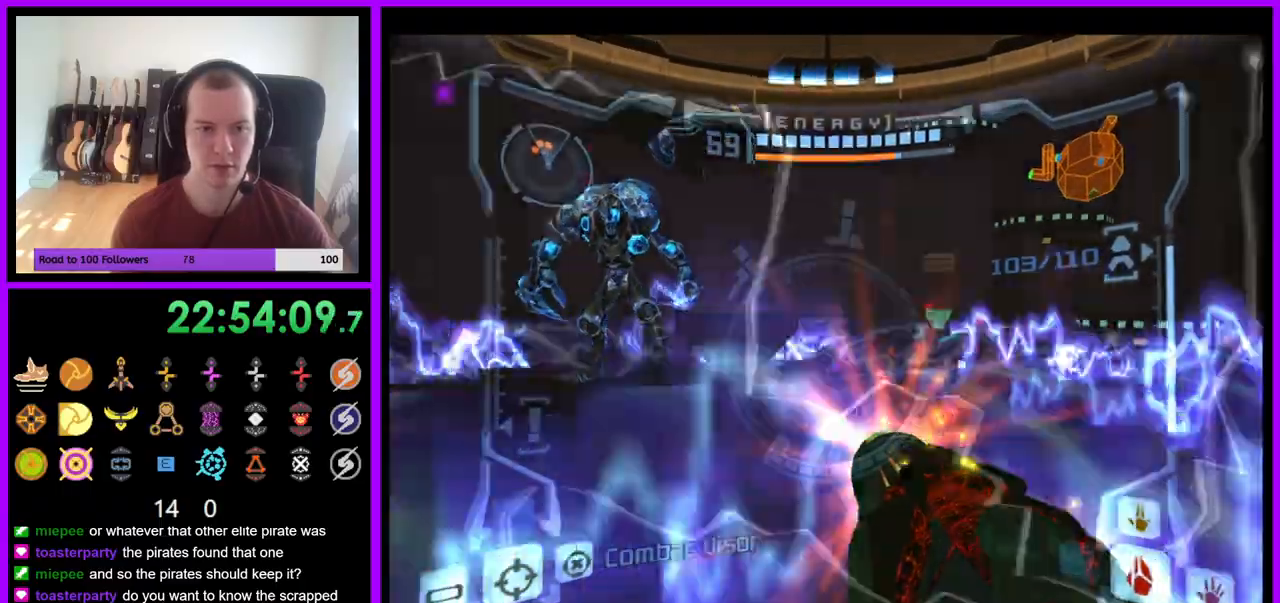
{"buttons": ["A"], "left_stick": "up-left", "right_stick": "center"}
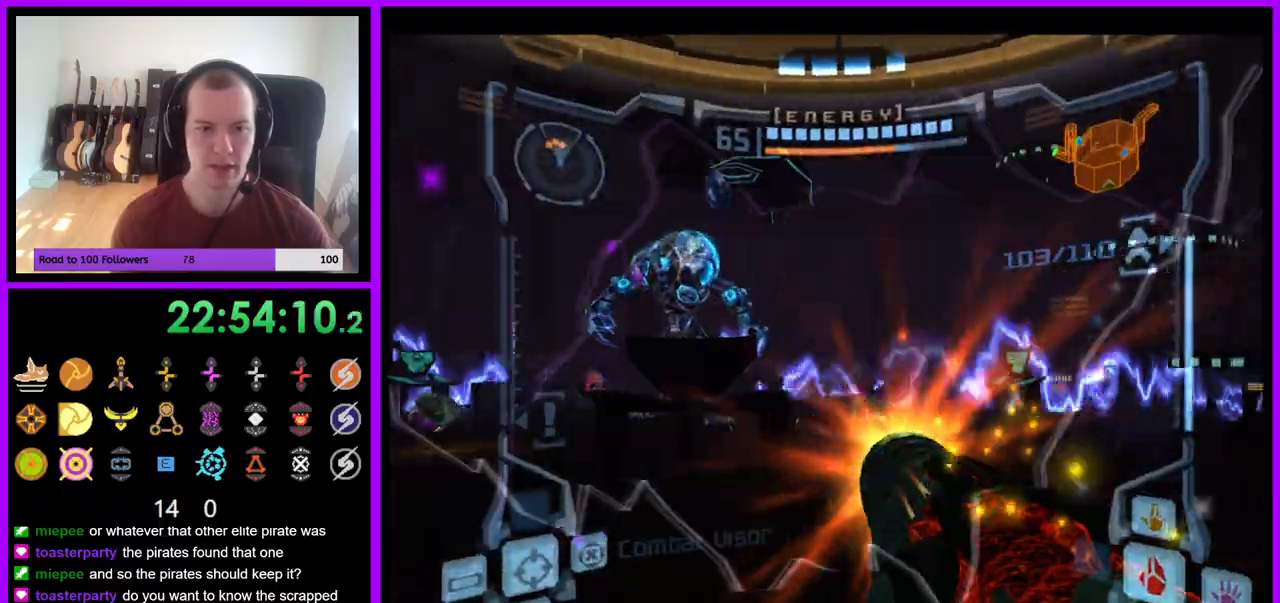
{"buttons": ["A", "L1"], "left_stick": "left", "right_stick": "center", "events": [[67, "L1", "down"], [67, "left_stick", "up"], [200, "B", "down"], [350, "B", "up"], [367, "left_stick", "up-left"], [467, "left_stick", "left"]]}
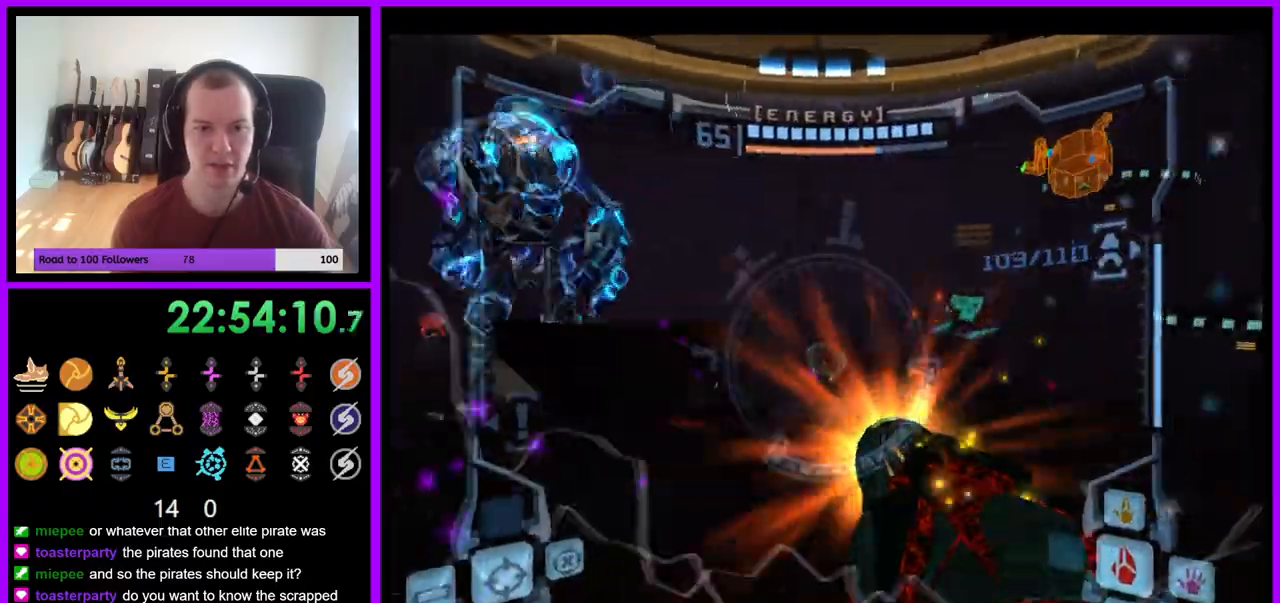
{"buttons": ["A", "L1"], "left_stick": "down", "right_stick": "center", "events": [[167, "A", "up"], [167, "left_stick", "up"], [267, "left_stick", "center"], [317, "left_stick", "down-right"], [417, "A", "down"], [467, "left_stick", "down"]]}
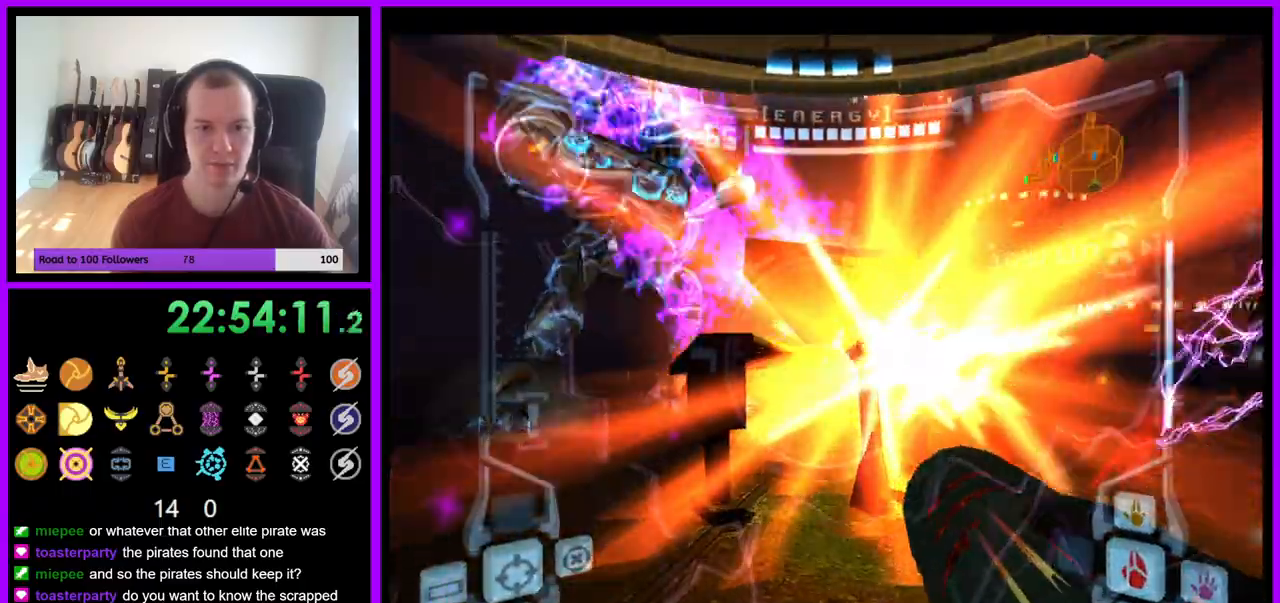
{"buttons": ["A"], "left_stick": "left", "right_stick": "center", "events": [[317, "B", "down"], [383, "L1", "up"], [450, "B", "up"], [467, "left_stick", "left"]]}
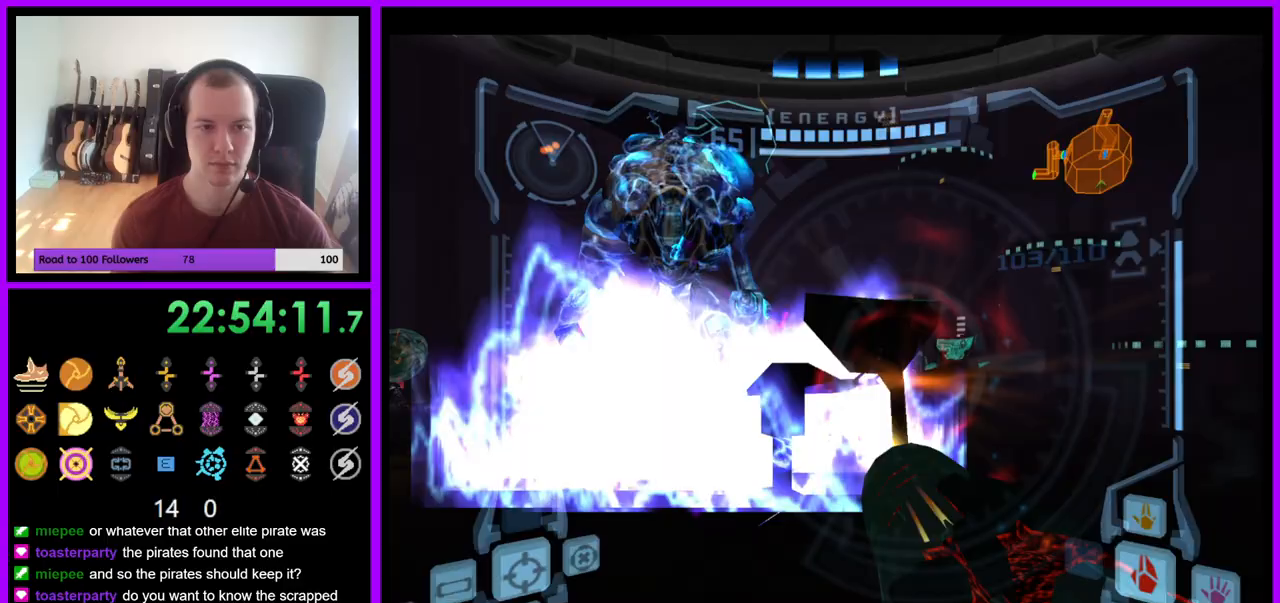
{"buttons": ["A", "B", "L1"], "left_stick": "up-left", "right_stick": "center"}
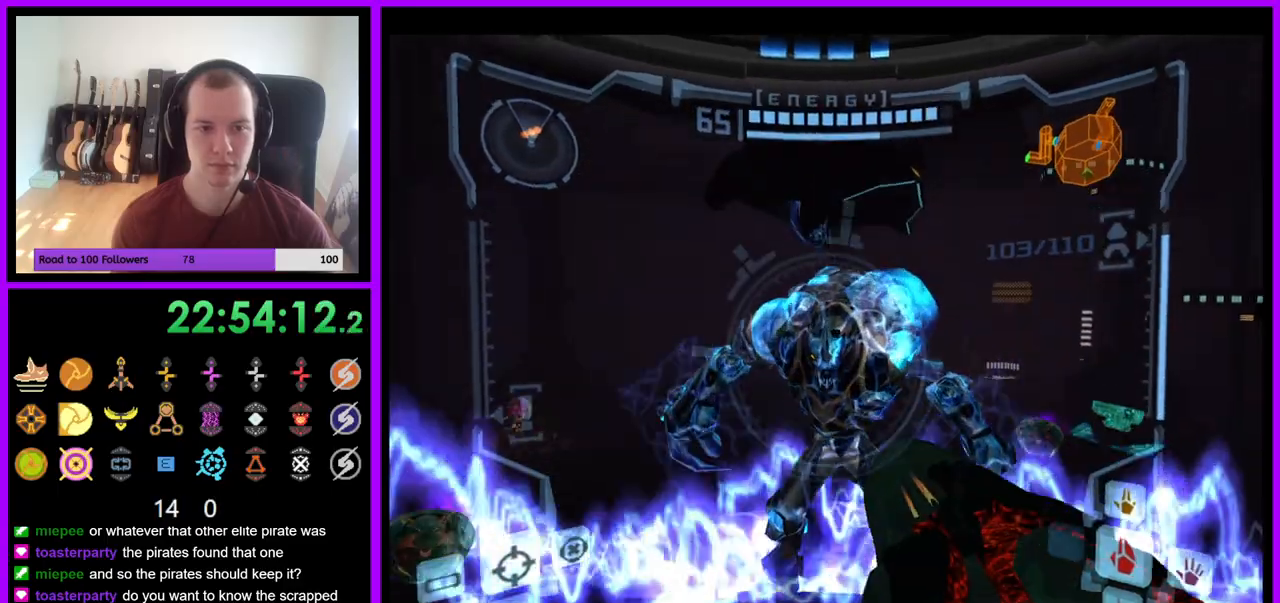
{"buttons": ["A", "L1"], "left_stick": "down-left", "right_stick": "center", "events": [[17, "B", "up"], [50, "left_stick", "left"], [500, "left_stick", "down-left"]]}
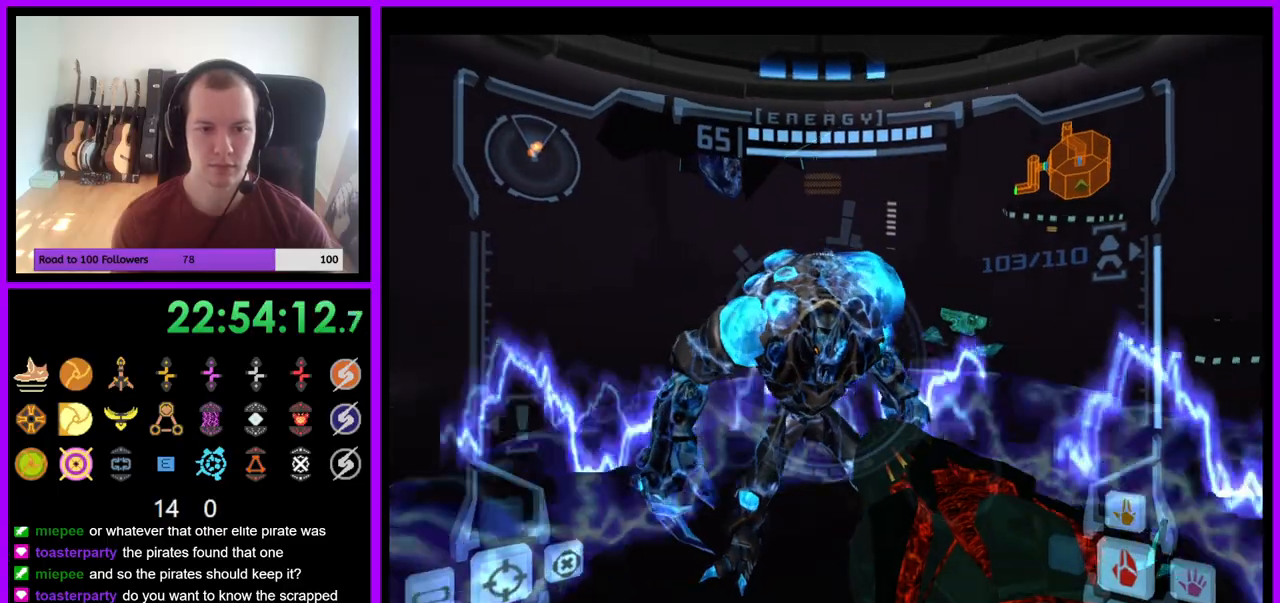
{"buttons": ["A", "L1"], "left_stick": "left", "right_stick": "center", "events": [[300, "left_stick", "left"]]}
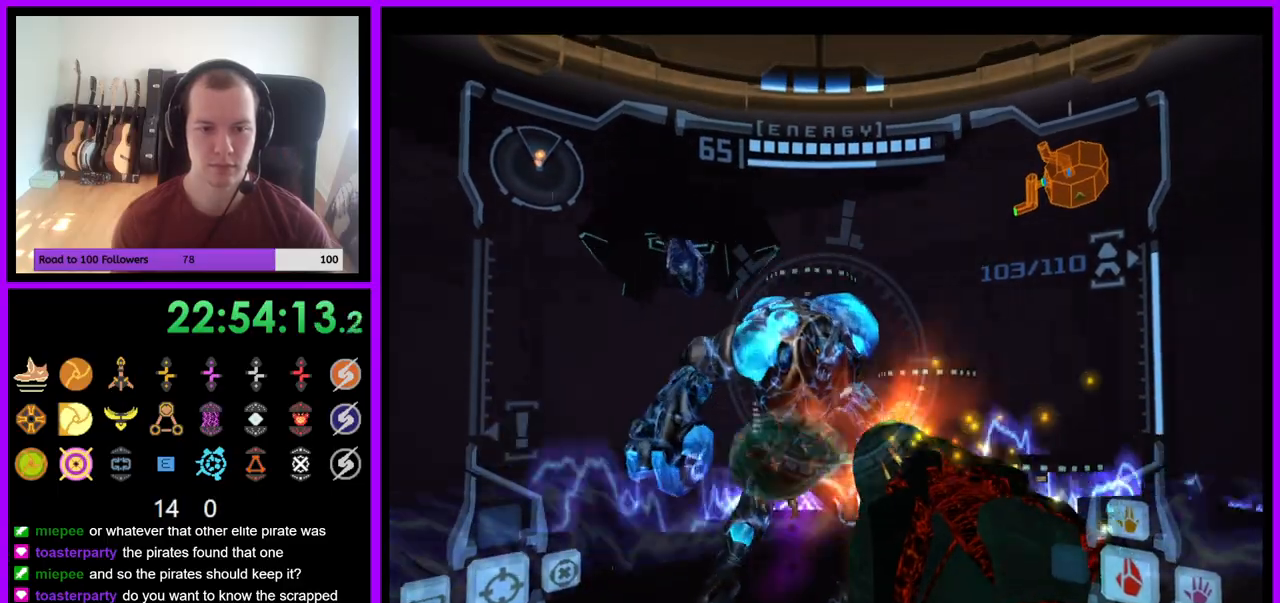
{"buttons": ["L1"], "left_stick": "up-left", "right_stick": "center", "events": [[117, "A", "up"], [267, "left_stick", "up-left"]]}
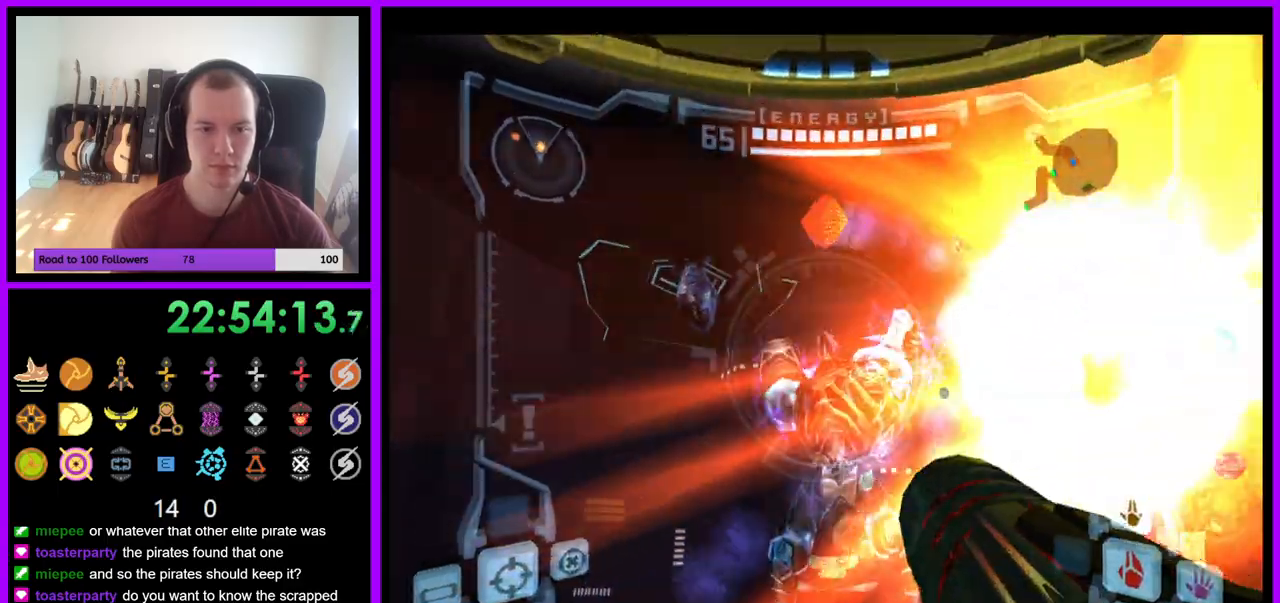
{"buttons": ["L1"], "left_stick": "up", "right_stick": "center", "events": [[50, "left_stick", "up"], [200, "X", "down"], [300, "X", "up"]]}
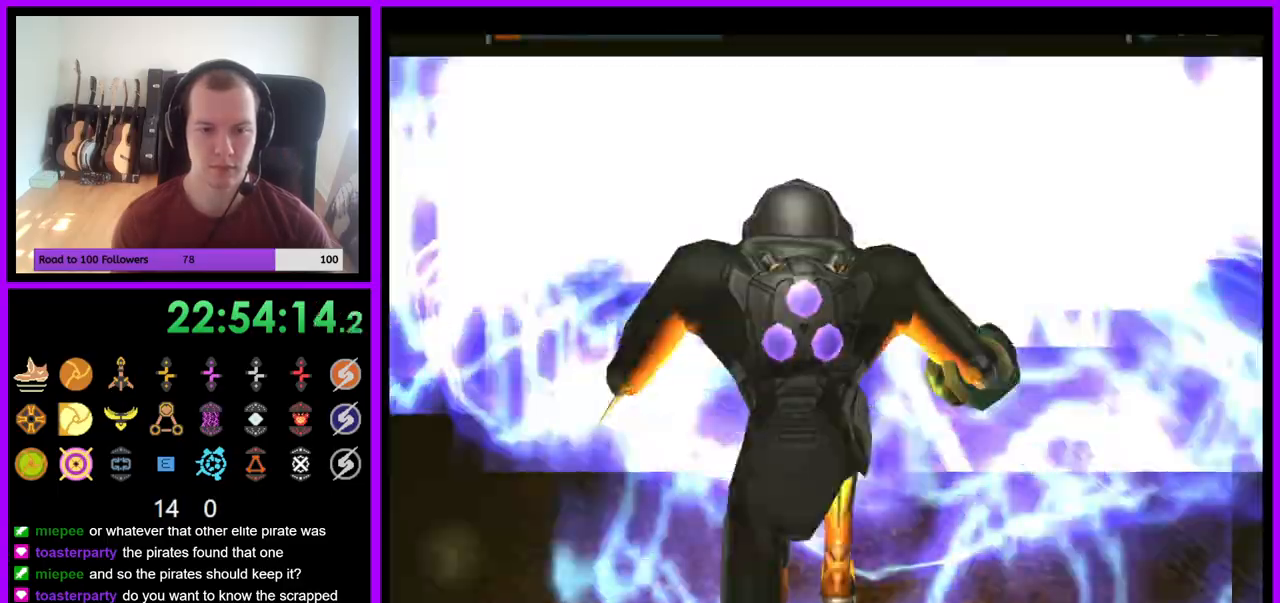
{"buttons": [], "left_stick": "up-right", "right_stick": "center", "events": [[233, "L1", "up"], [433, "left_stick", "up-right"]]}
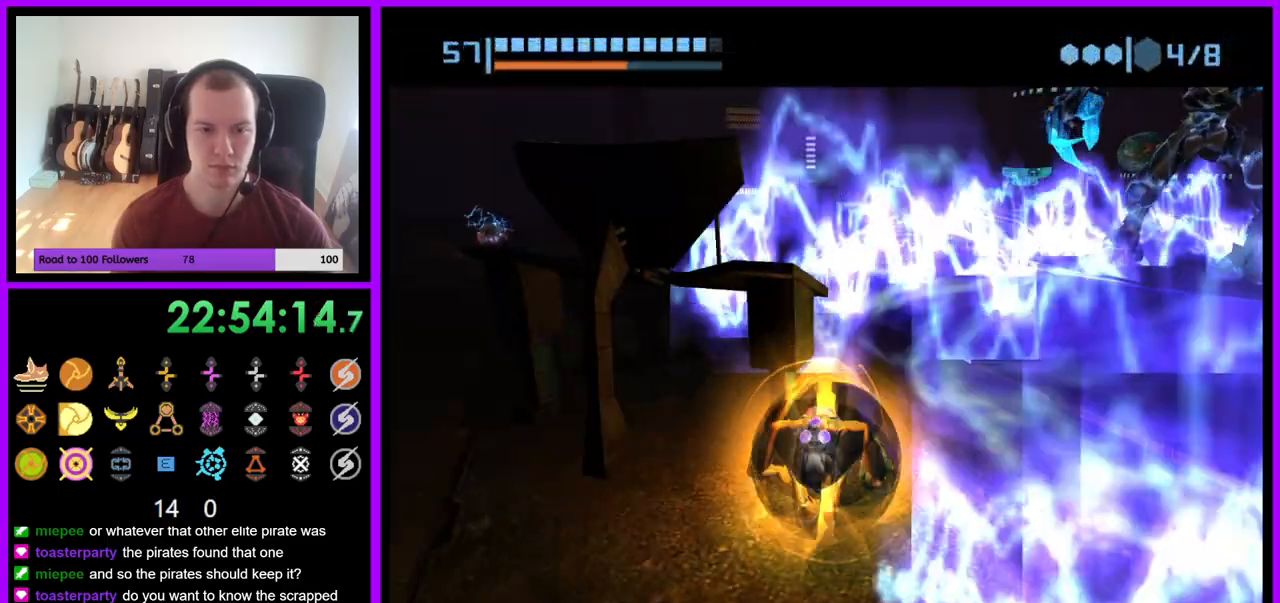
{"buttons": [], "left_stick": "right", "right_stick": "center", "events": [[467, "left_stick", "right"]]}
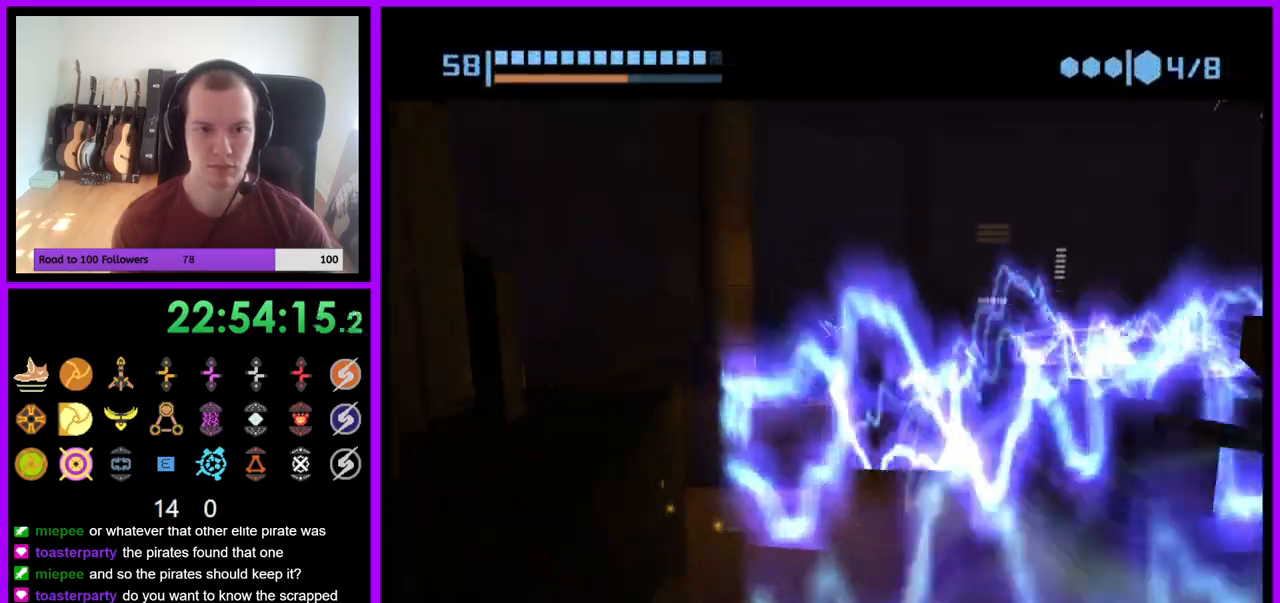
{"buttons": [], "left_stick": "down-right", "right_stick": "center", "events": [[467, "left_stick", "down-right"]]}
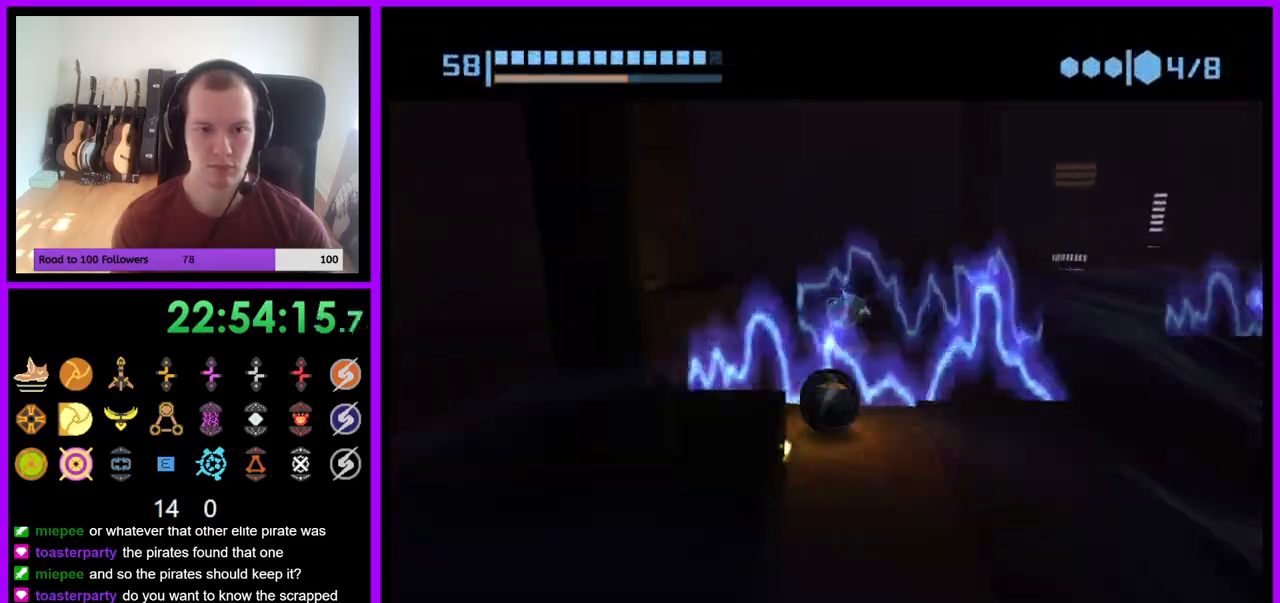
{"buttons": ["B"], "left_stick": "down-right", "right_stick": "center", "events": [[183, "left_stick", "right"], [250, "B", "down"], [283, "left_stick", "down-right"]]}
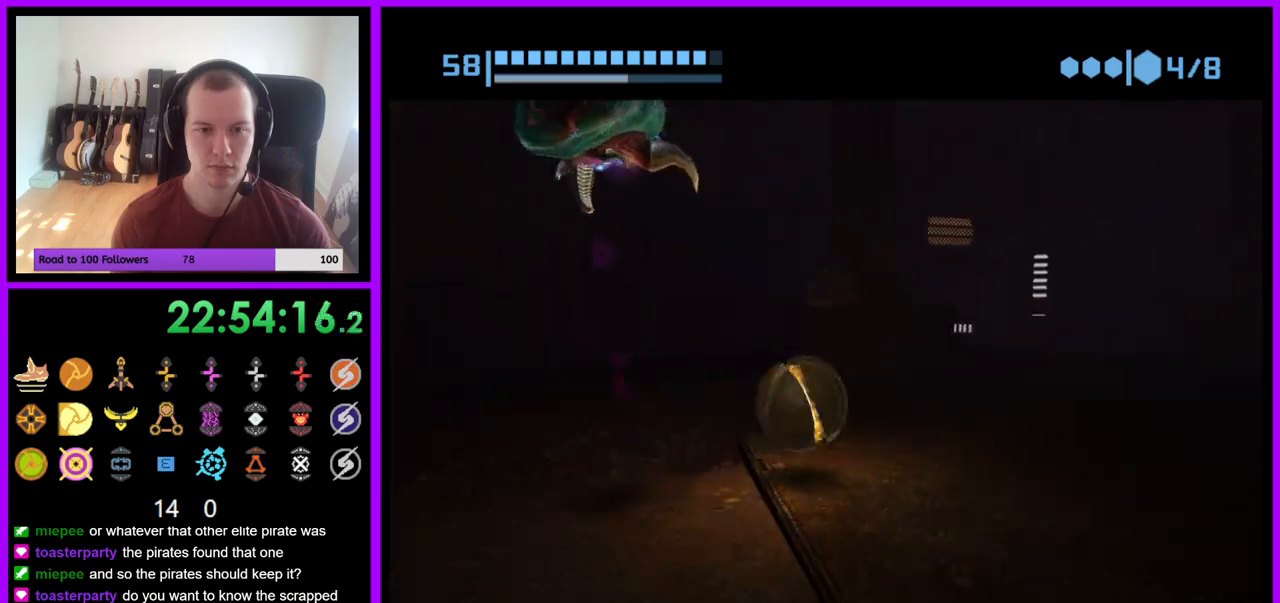
{"buttons": [], "left_stick": "down-right", "right_stick": "center", "events": [[267, "B", "up"]]}
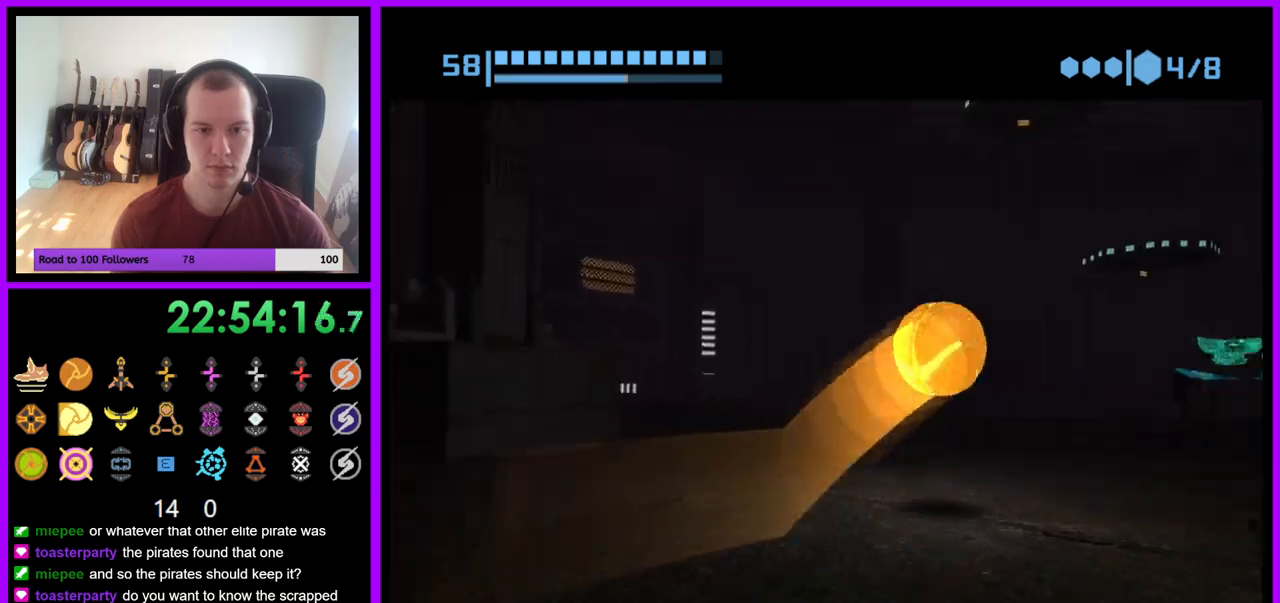
{"buttons": [], "left_stick": "right", "right_stick": "center", "events": [[383, "left_stick", "right"]]}
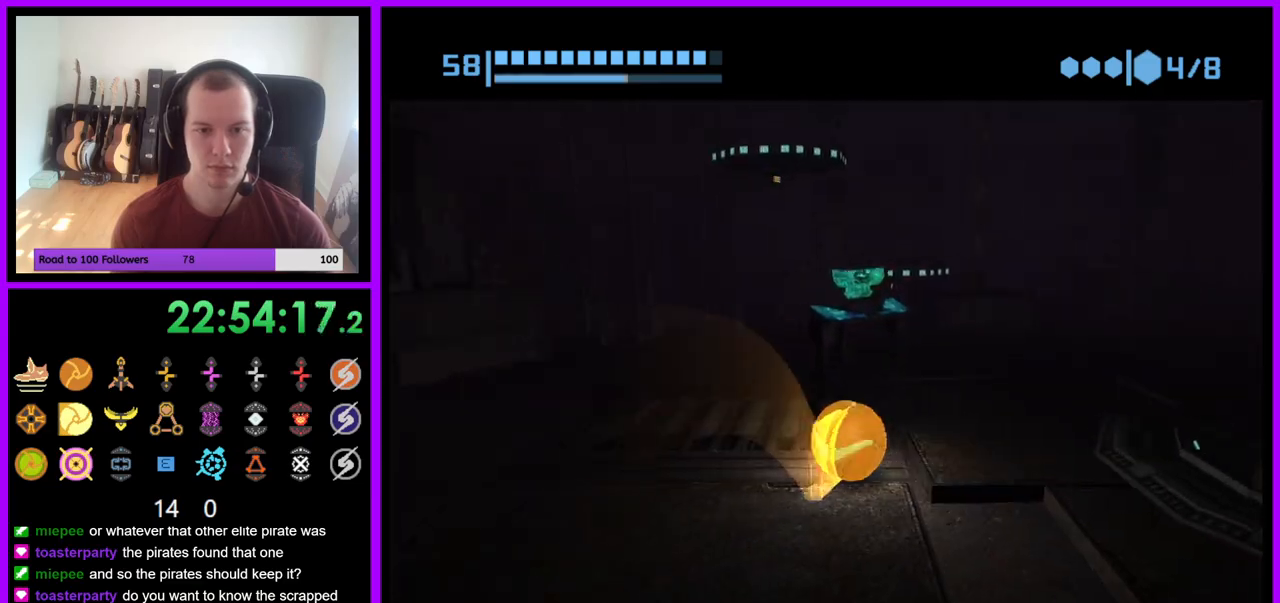
{"buttons": ["X"], "left_stick": "up", "right_stick": "center", "events": [[67, "left_stick", "down-right"], [250, "Y", "down"], [333, "Y", "up"], [400, "left_stick", "up"], [433, "X", "down"]]}
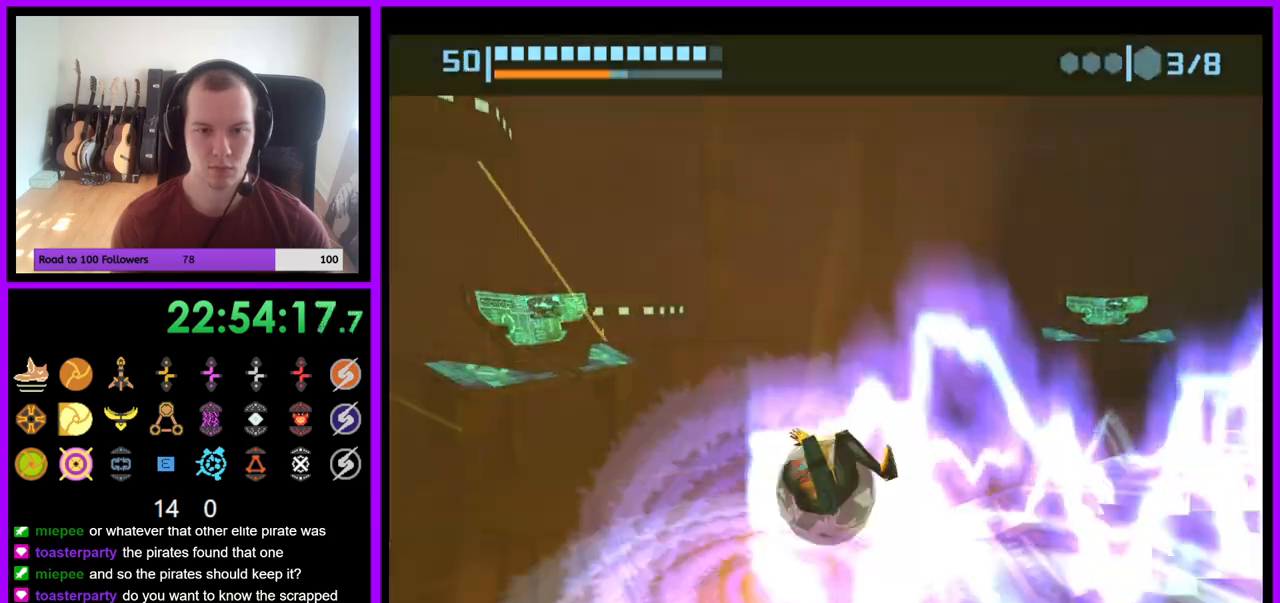
{"buttons": ["A"], "left_stick": "up", "right_stick": "center", "events": [[67, "L1", "down"], [67, "X", "up"], [67, "left_stick", "up-left"], [133, "L1", "up"], [200, "left_stick", "up"], [500, "A", "down"]]}
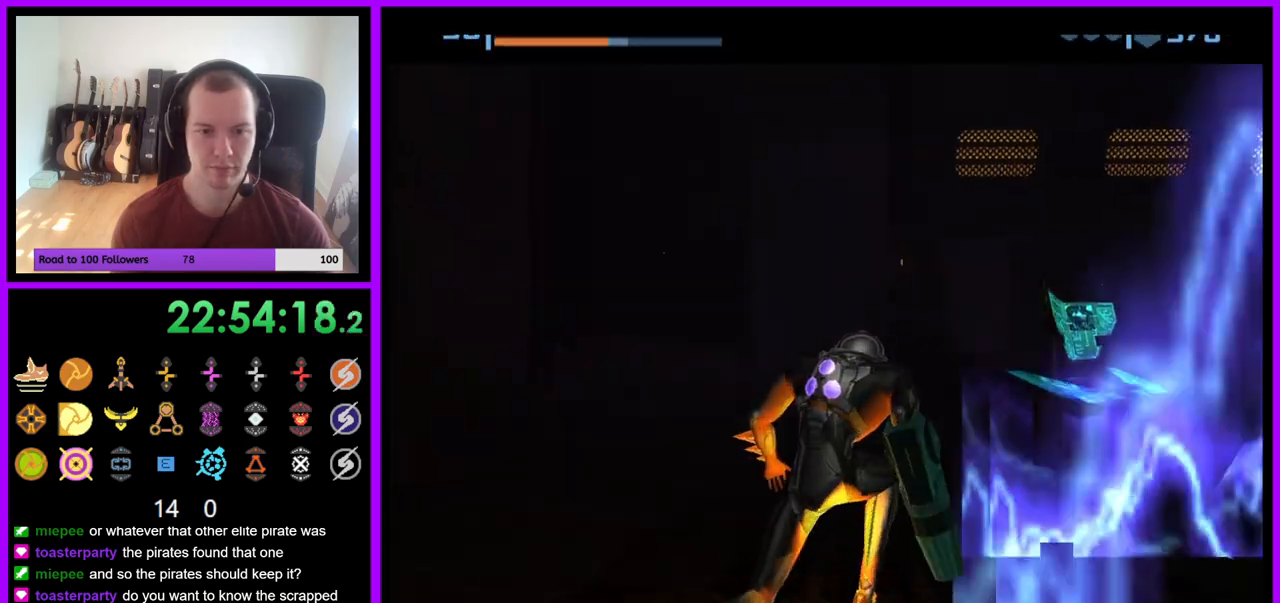
{"buttons": ["A"], "left_stick": "right", "right_stick": "center", "events": [[83, "left_stick", "right"]]}
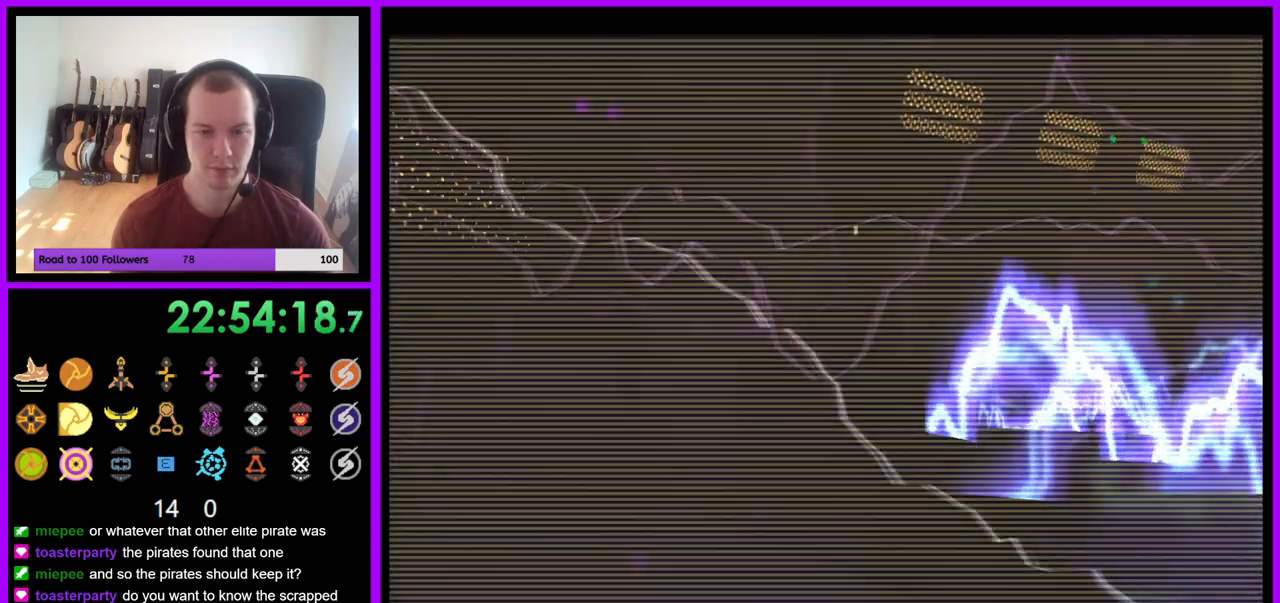
{"buttons": ["A"], "left_stick": "right", "right_stick": "center", "events": [[100, "B", "down"], [300, "B", "up"]]}
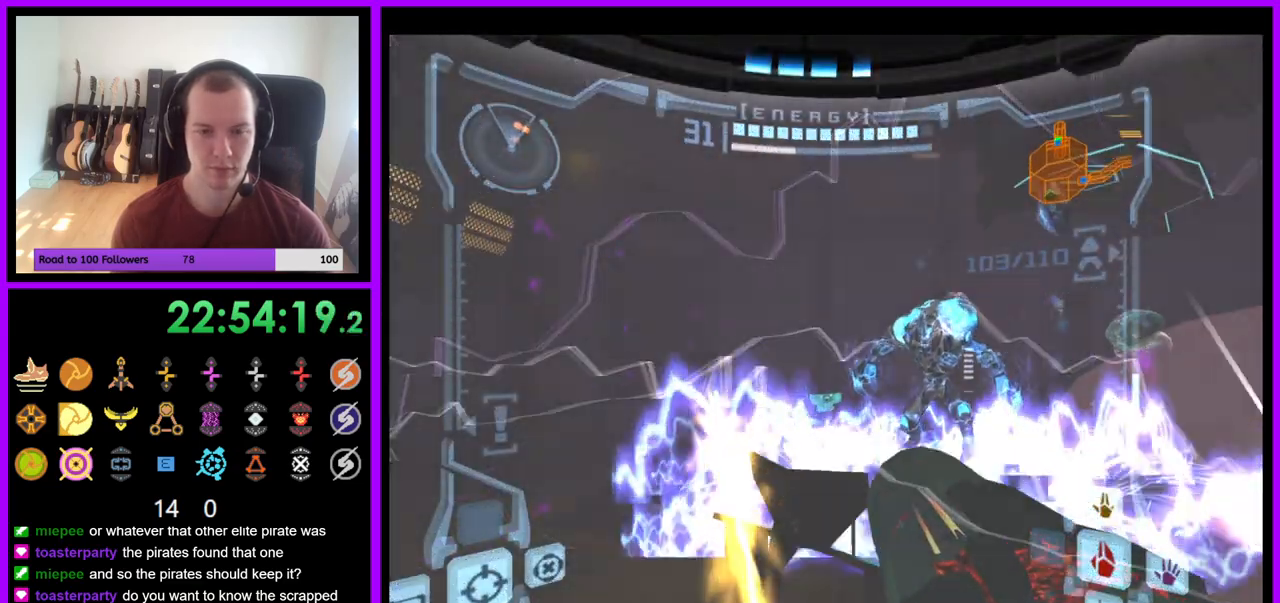
{"buttons": ["A", "L1"], "left_stick": "up", "right_stick": "center"}